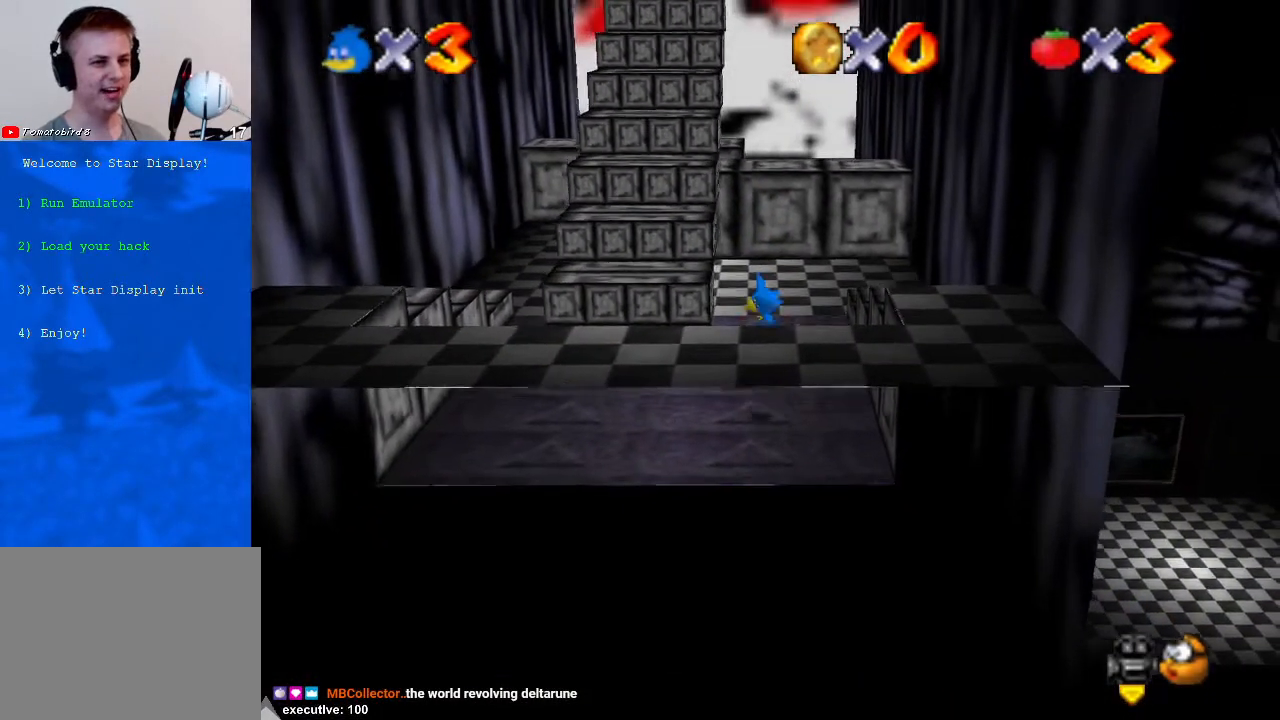
Gameplay with a controller (Xbox layout); each line is a JSON object with the inputs held at the frame after it. "events" lists button and stick changes between this image and that frame as [ms after this image, input, new state], when the widget could be followed in between. Not read: A HOME L2 L3 R2 R3.
{"buttons": [], "left_stick": "down", "right_stick": "center", "events": []}
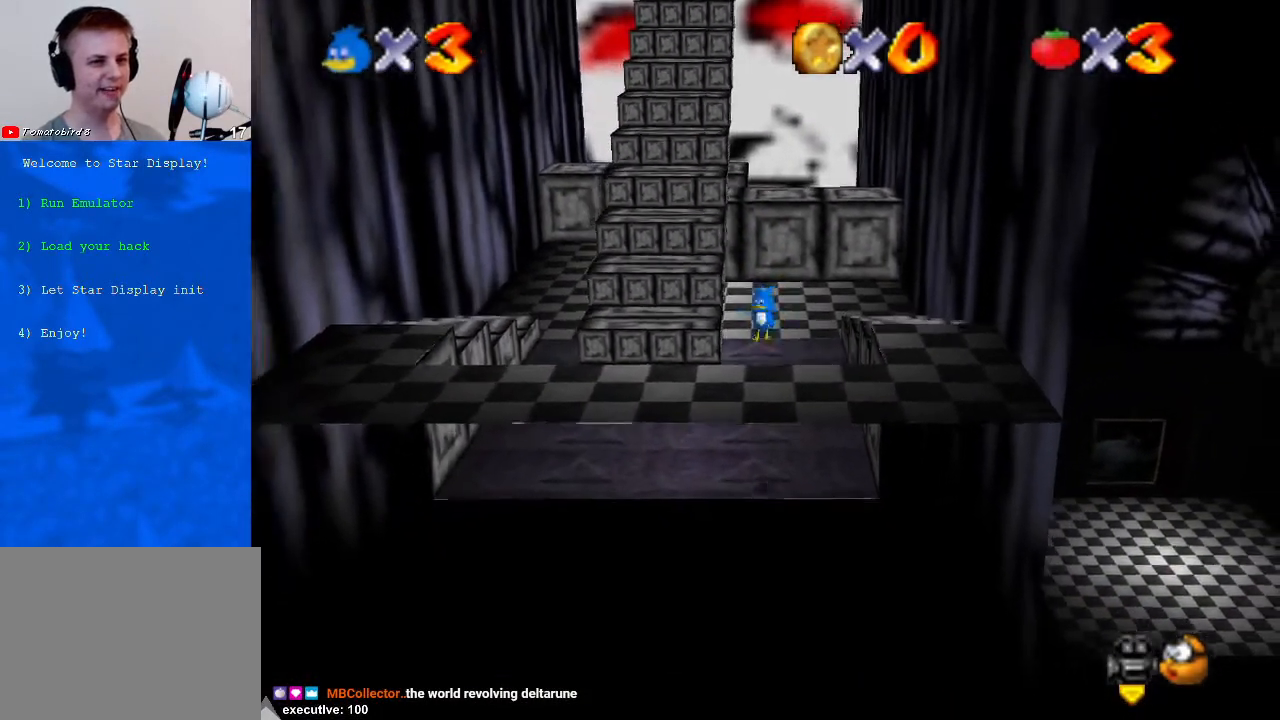
{"buttons": [], "left_stick": "left", "right_stick": "center", "events": [[233, "left_stick", "down-left"], [367, "left_stick", "left"]]}
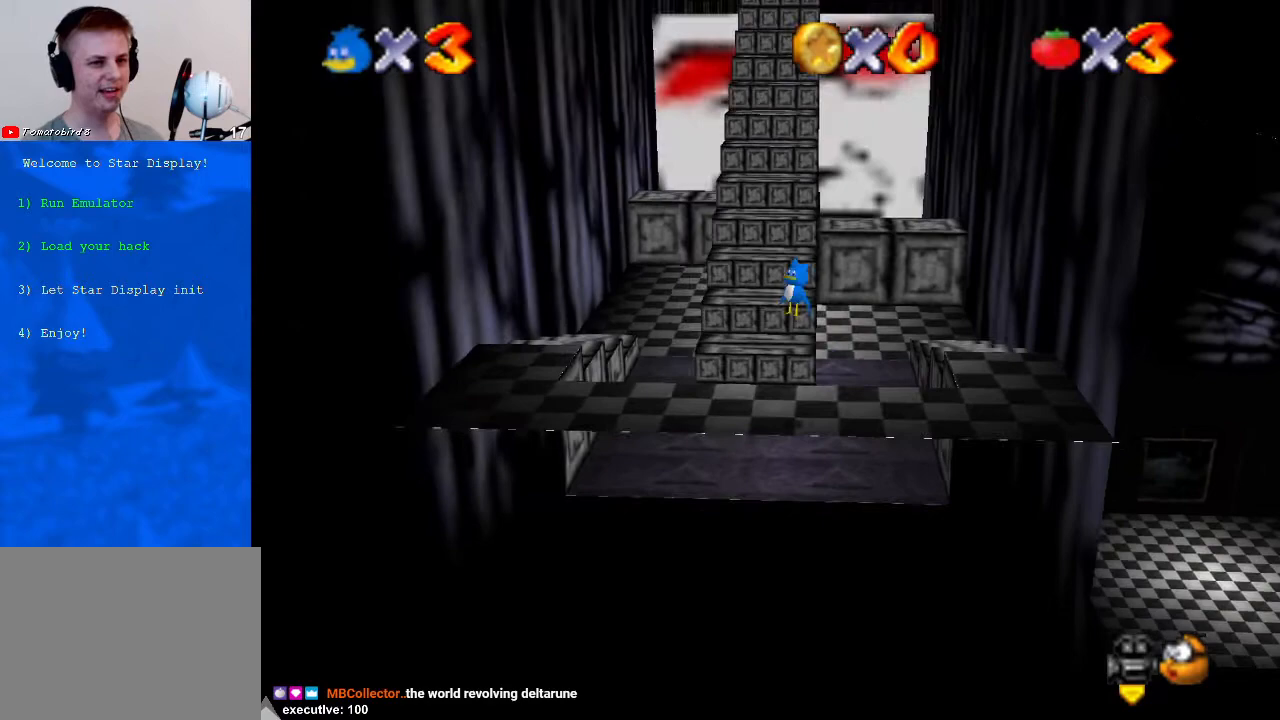
{"buttons": [], "left_stick": "center", "right_stick": "center", "events": [[33, "left_stick", "up-left"], [200, "left_stick", "up-right"], [467, "left_stick", "center"]]}
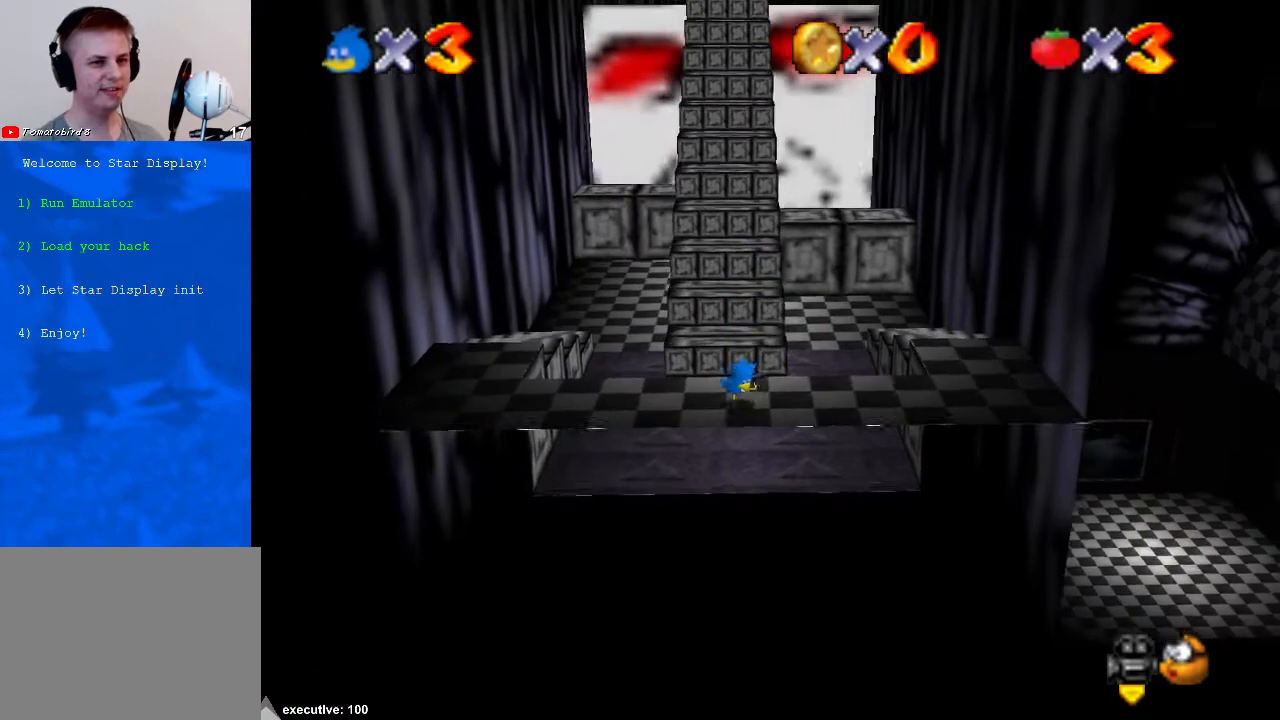
{"buttons": [], "left_stick": "up", "right_stick": "center", "events": [[233, "left_stick", "up"]]}
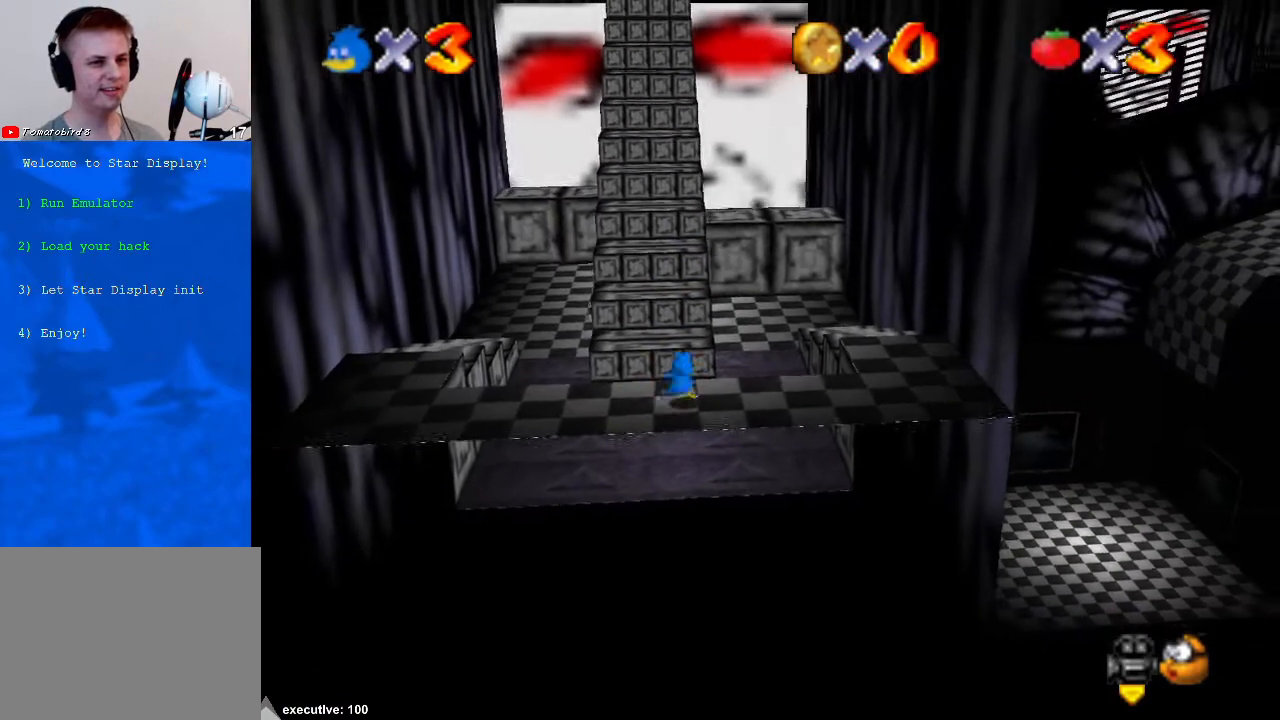
{"buttons": [], "left_stick": "up", "right_stick": "center", "events": []}
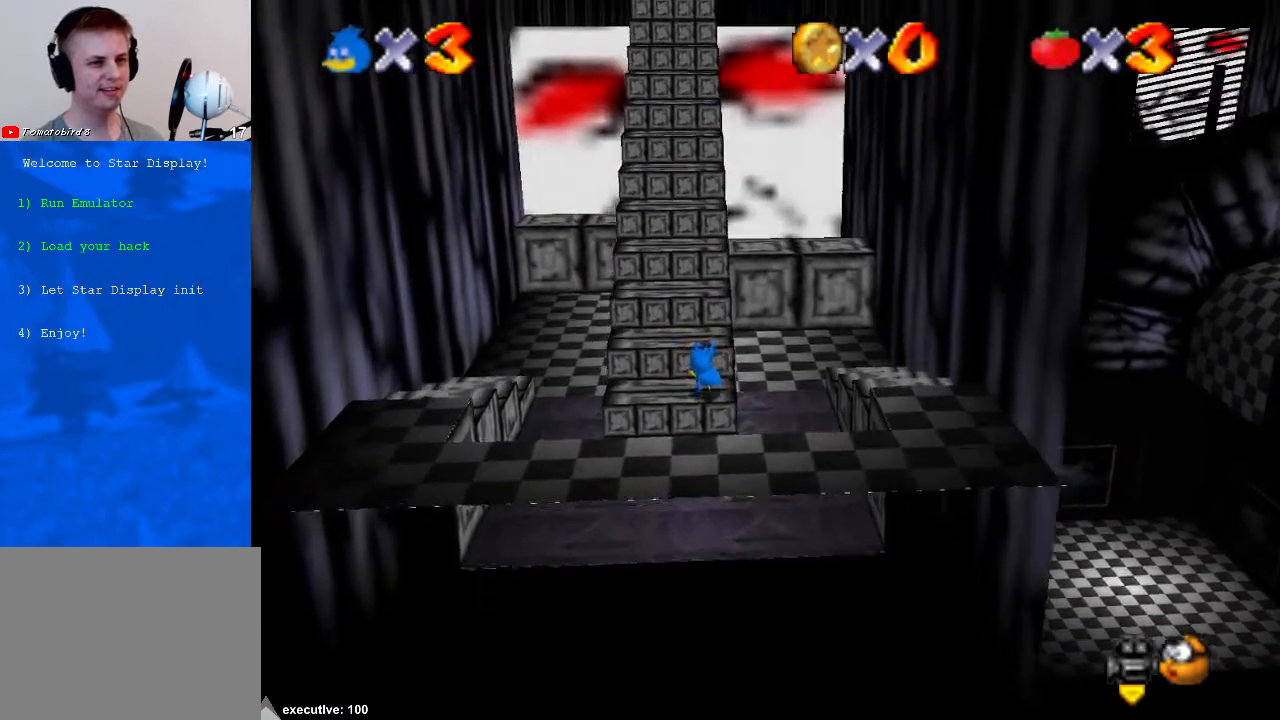
{"buttons": [], "left_stick": "down", "right_stick": "center", "events": [[400, "left_stick", "down"]]}
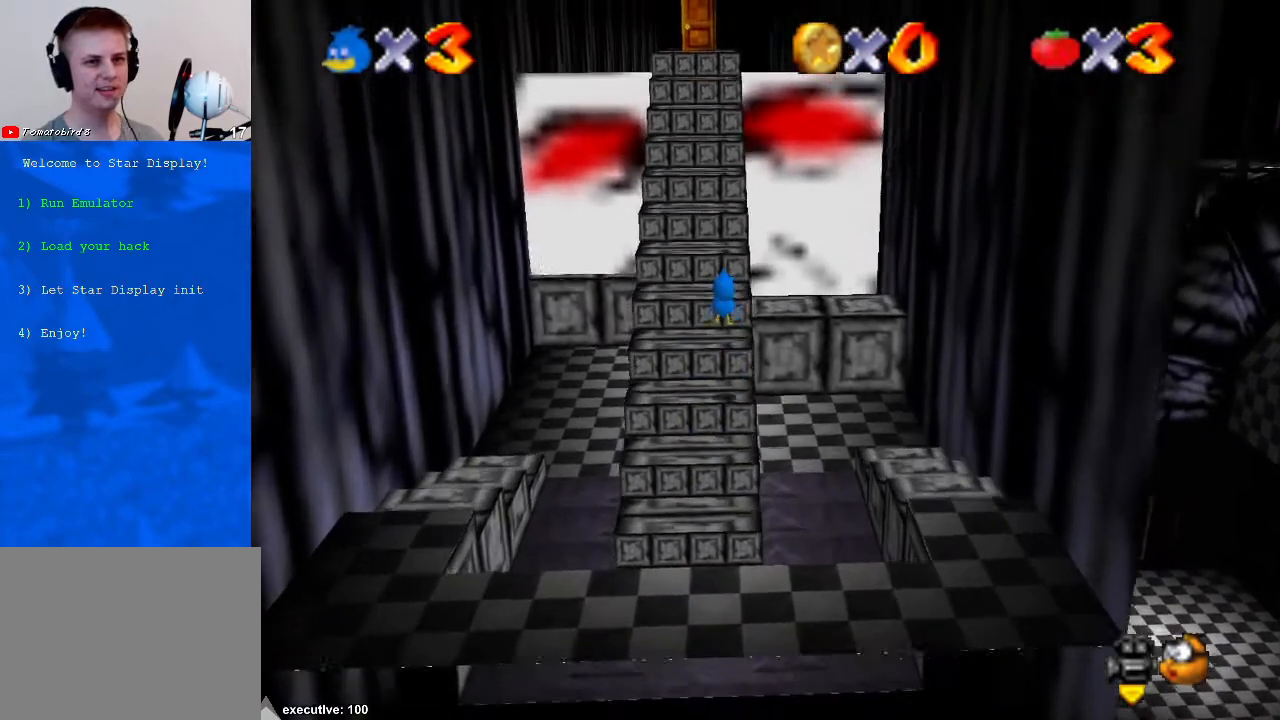
{"buttons": [], "left_stick": "center", "right_stick": "center", "events": [[233, "left_stick", "down-left"], [333, "left_stick", "left"], [467, "left_stick", "center"]]}
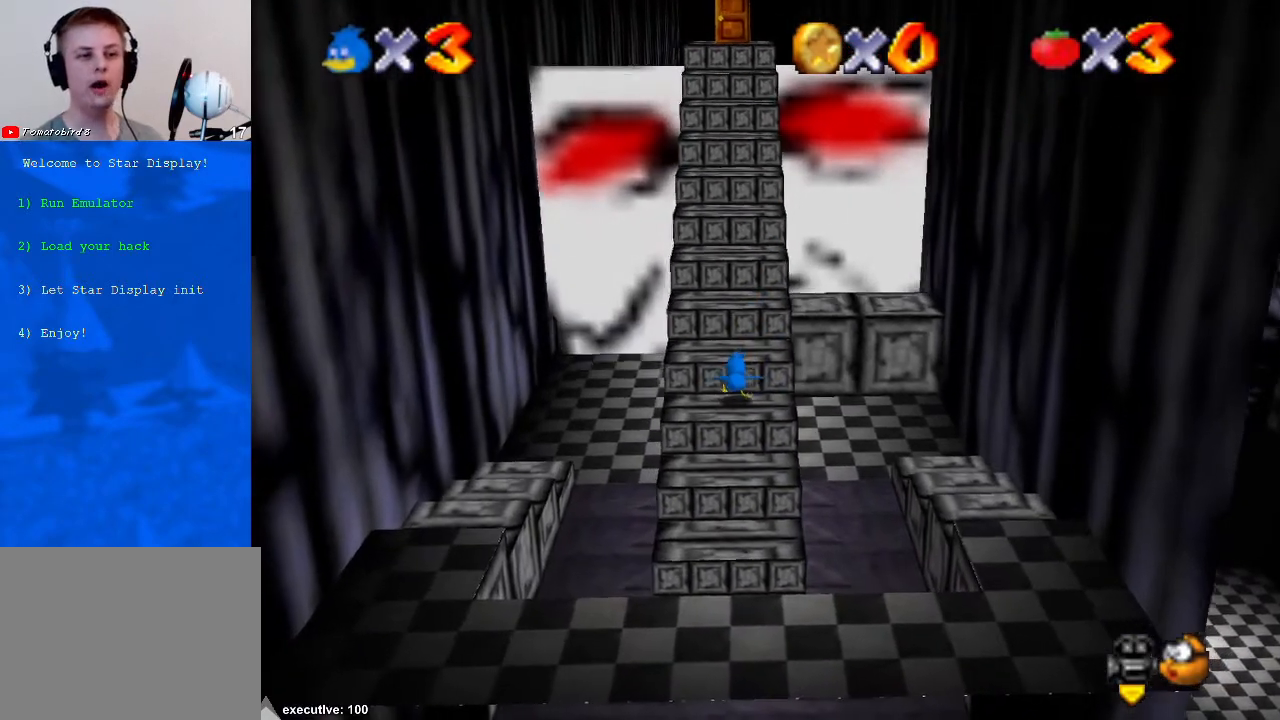
{"buttons": [], "left_stick": "down-right", "right_stick": "center", "events": [[267, "left_stick", "down-right"]]}
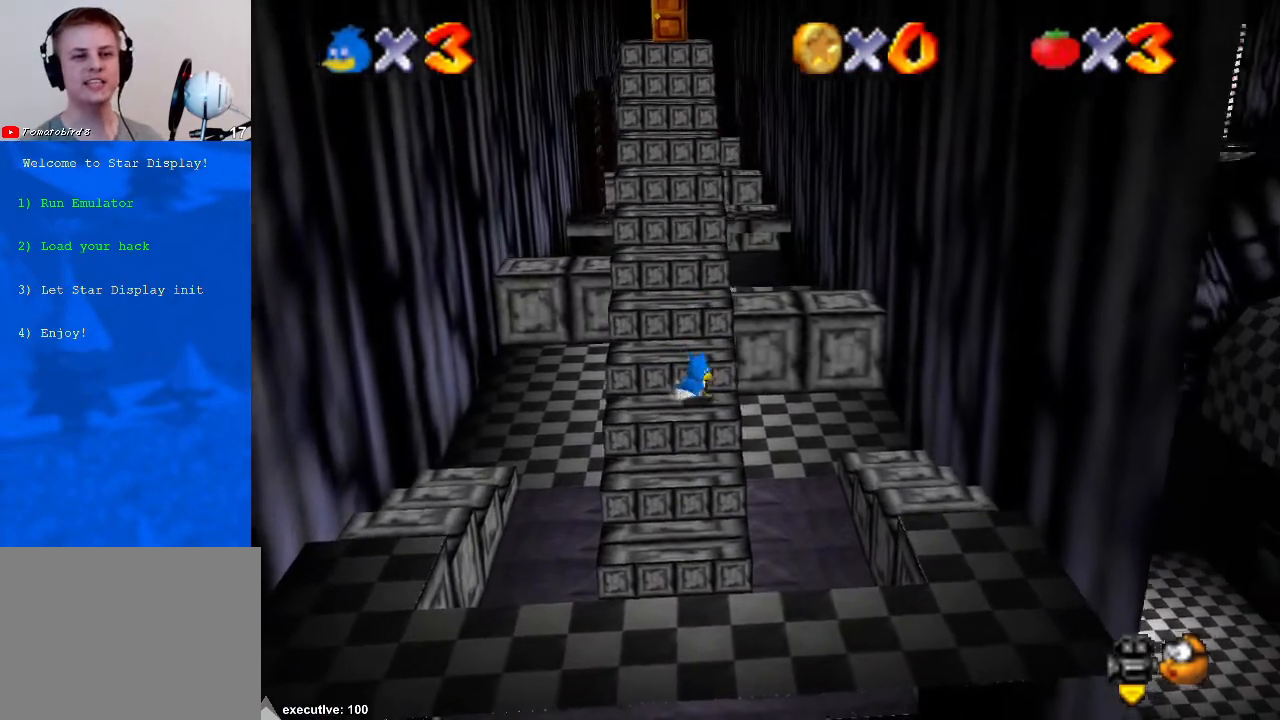
{"buttons": [], "left_stick": "down-right", "right_stick": "center", "events": []}
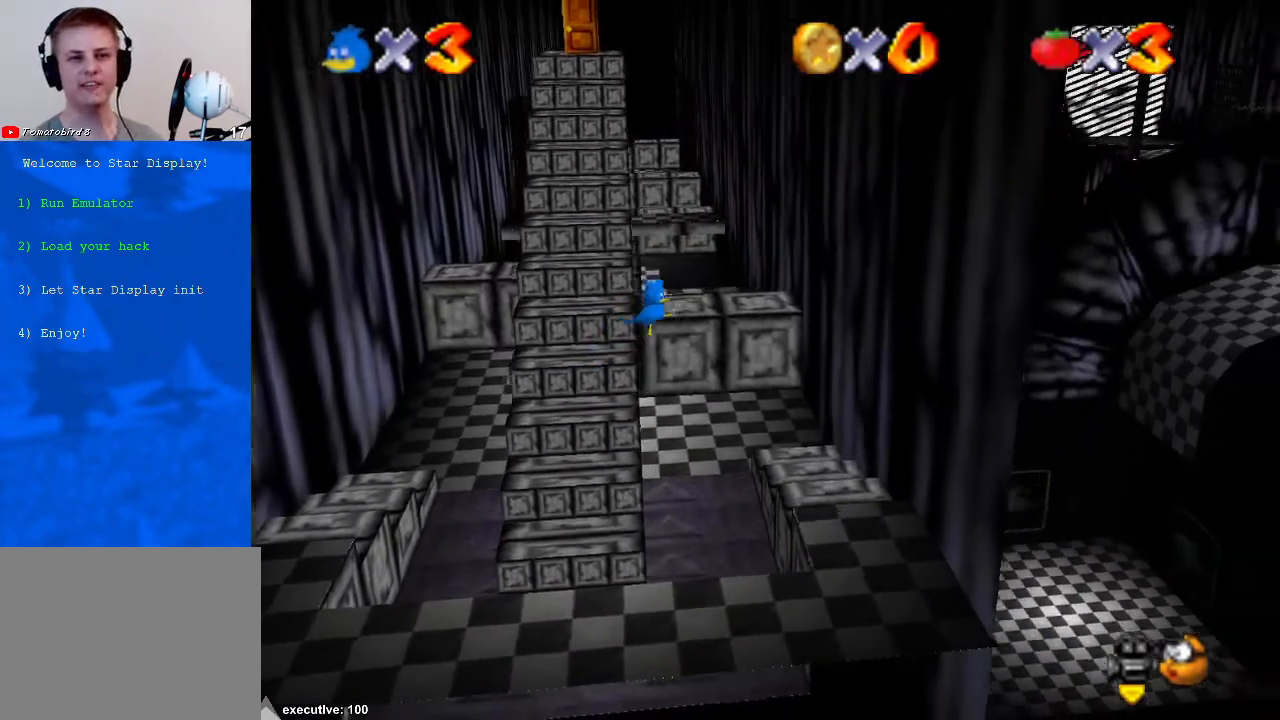
{"buttons": [], "left_stick": "down-right", "right_stick": "center", "events": []}
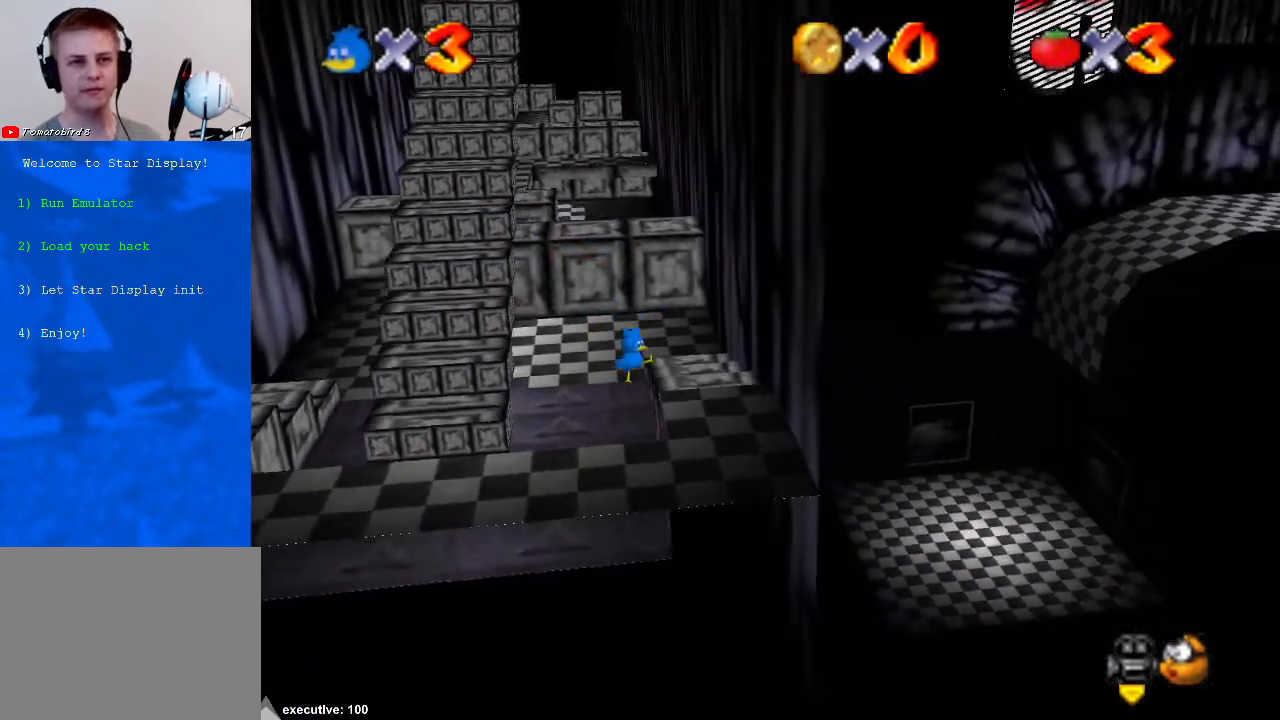
{"buttons": [], "left_stick": "center", "right_stick": "center", "events": [[167, "left_stick", "center"]]}
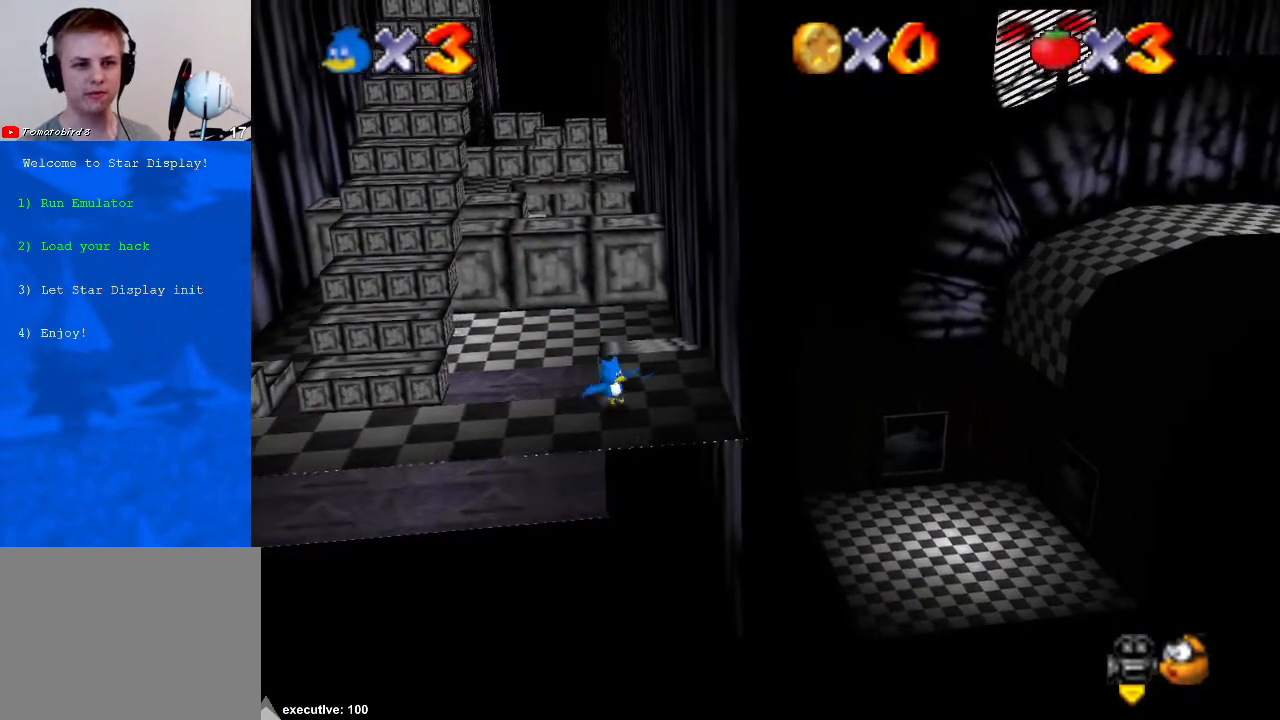
{"buttons": [], "left_stick": "down-right", "right_stick": "center", "events": [[33, "left_stick", "down-right"]]}
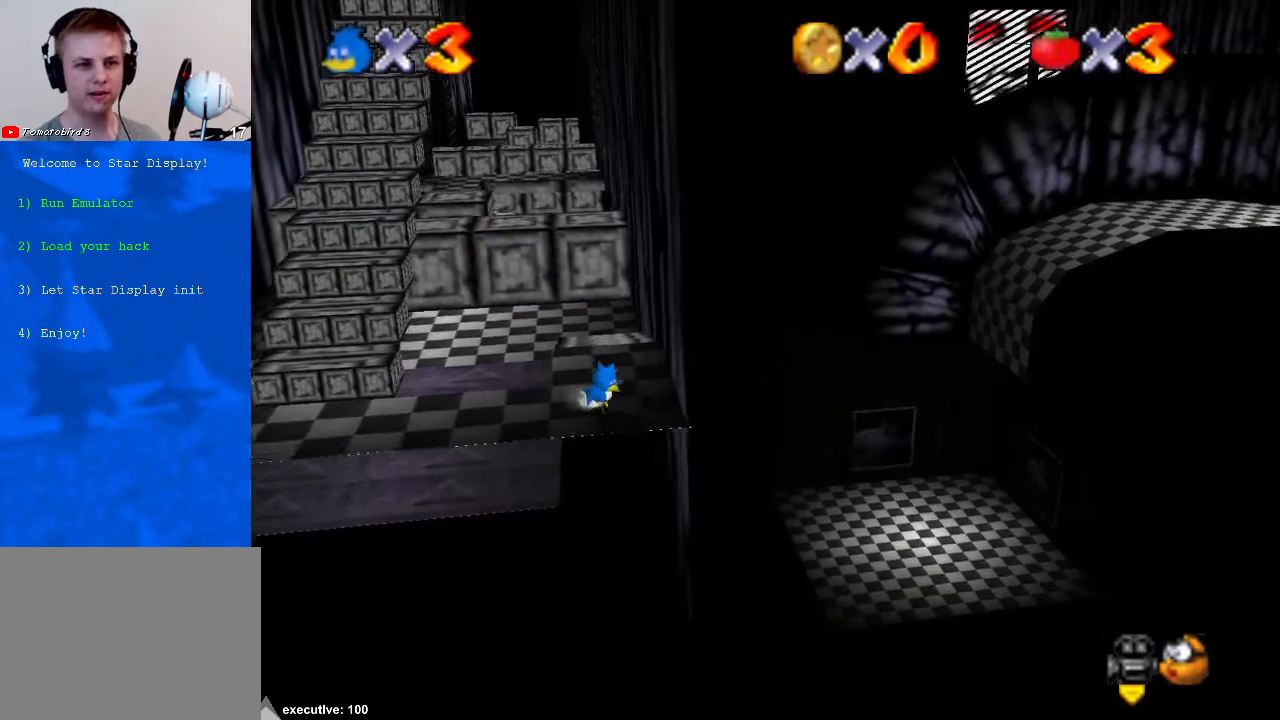
{"buttons": [], "left_stick": "right", "right_stick": "center", "events": [[367, "left_stick", "right"]]}
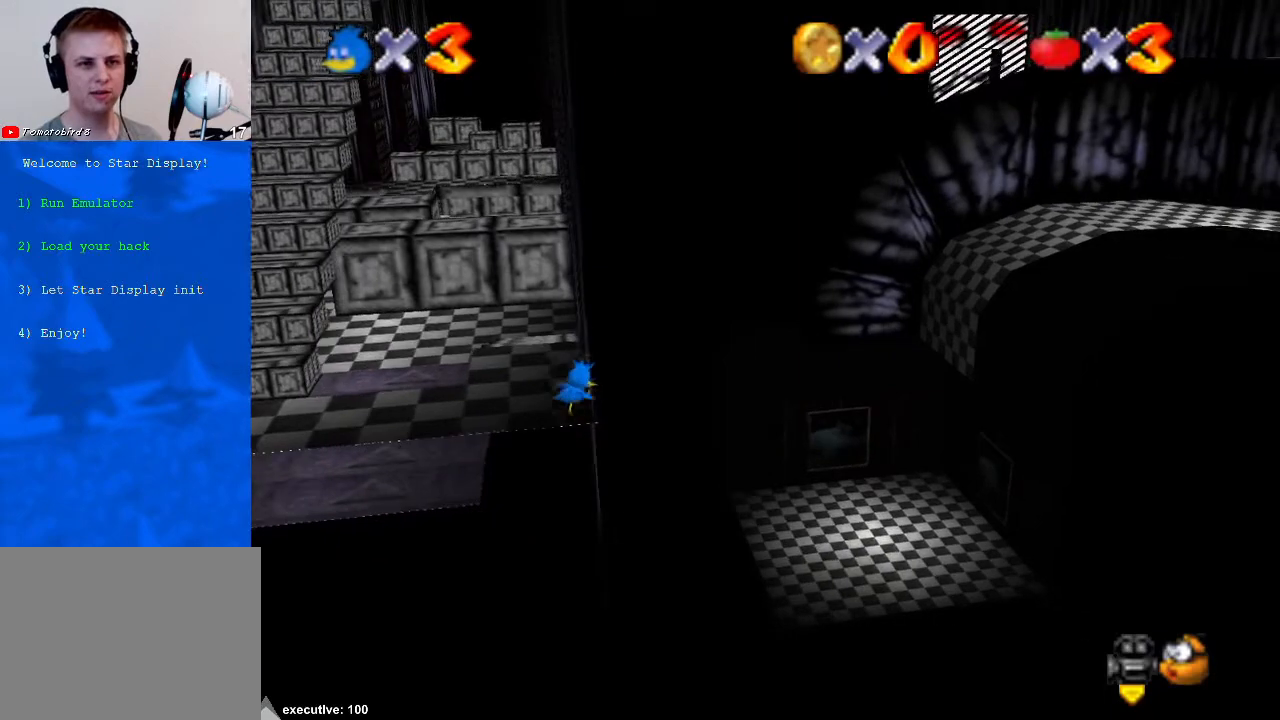
{"buttons": [], "left_stick": "center", "right_stick": "center", "events": [[300, "left_stick", "center"]]}
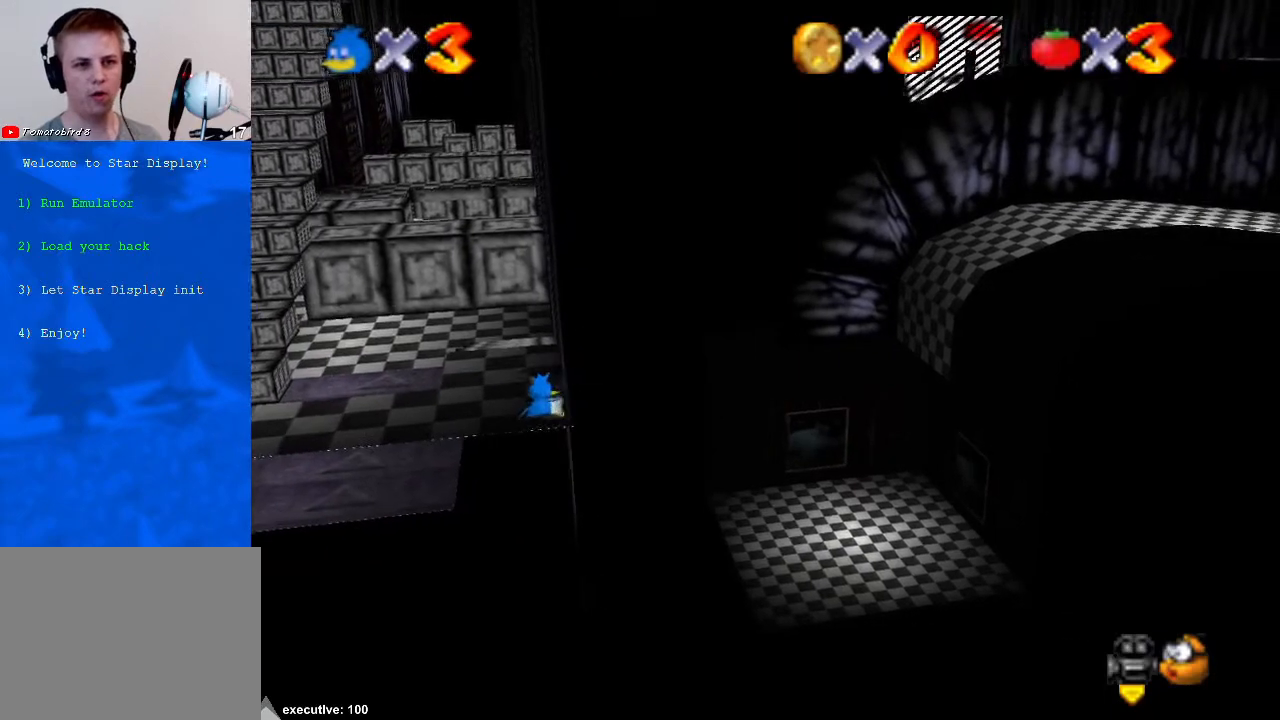
{"buttons": [], "left_stick": "center", "right_stick": "center", "events": []}
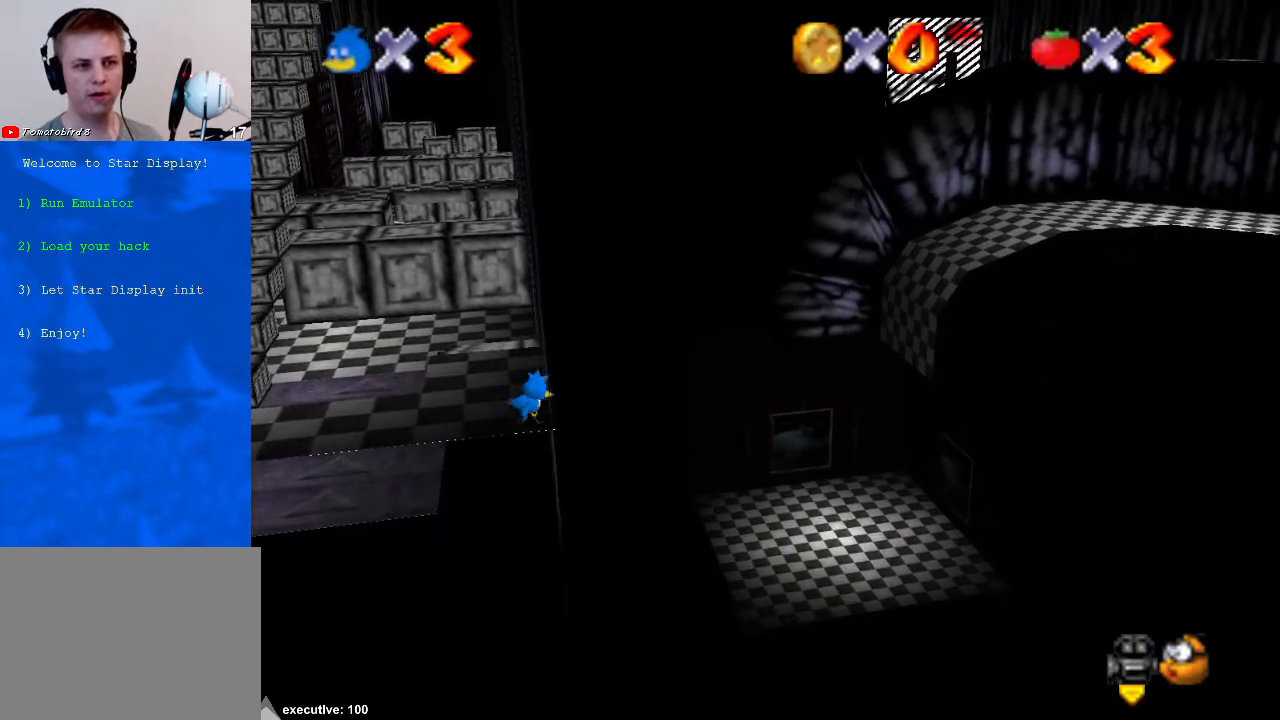
{"buttons": [], "left_stick": "down-left", "right_stick": "center", "events": [[100, "left_stick", "down-left"]]}
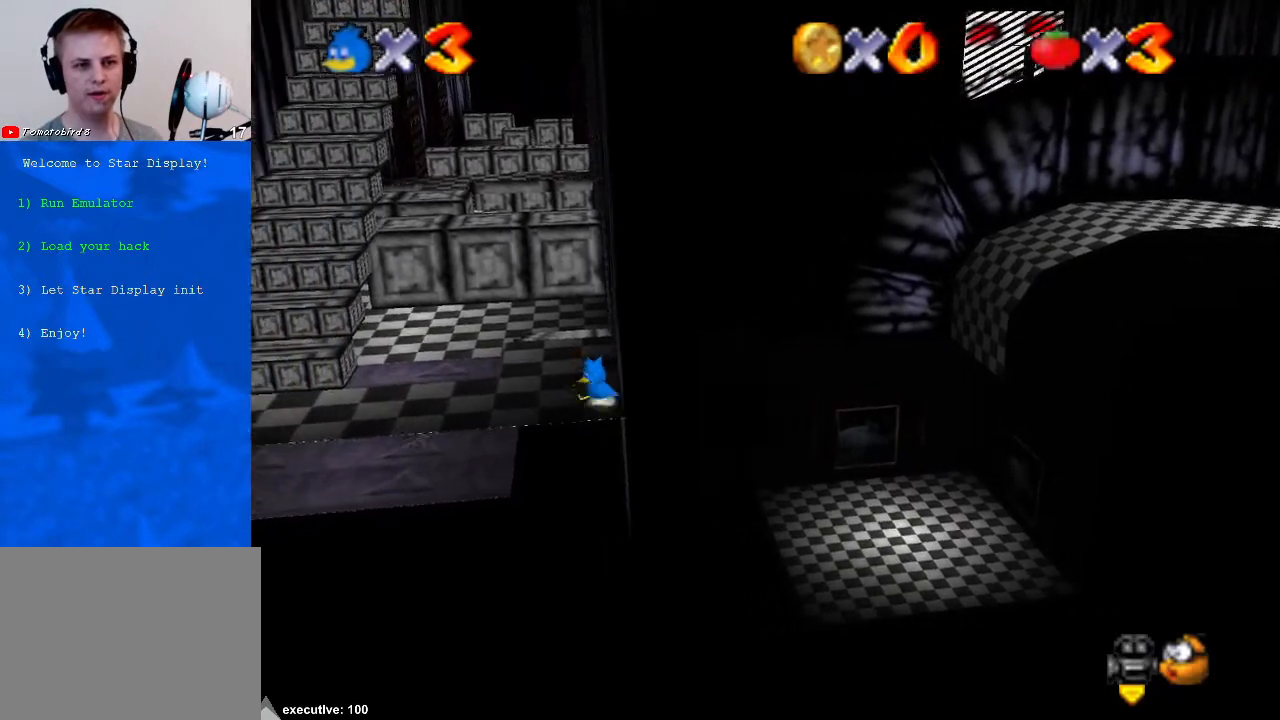
{"buttons": [], "left_stick": "left", "right_stick": "right", "events": [[167, "left_stick", "left"], [500, "right_stick", "right"]]}
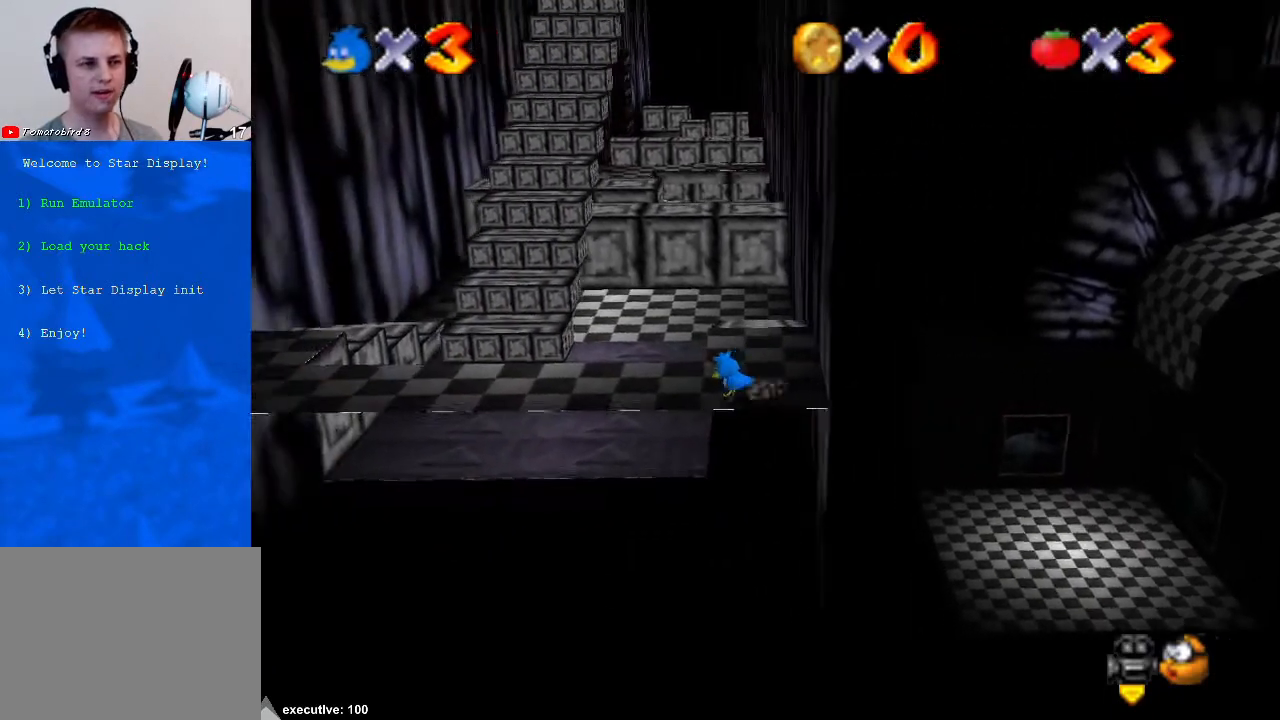
{"buttons": [], "left_stick": "left", "right_stick": "center", "events": [[100, "right_stick", "center"]]}
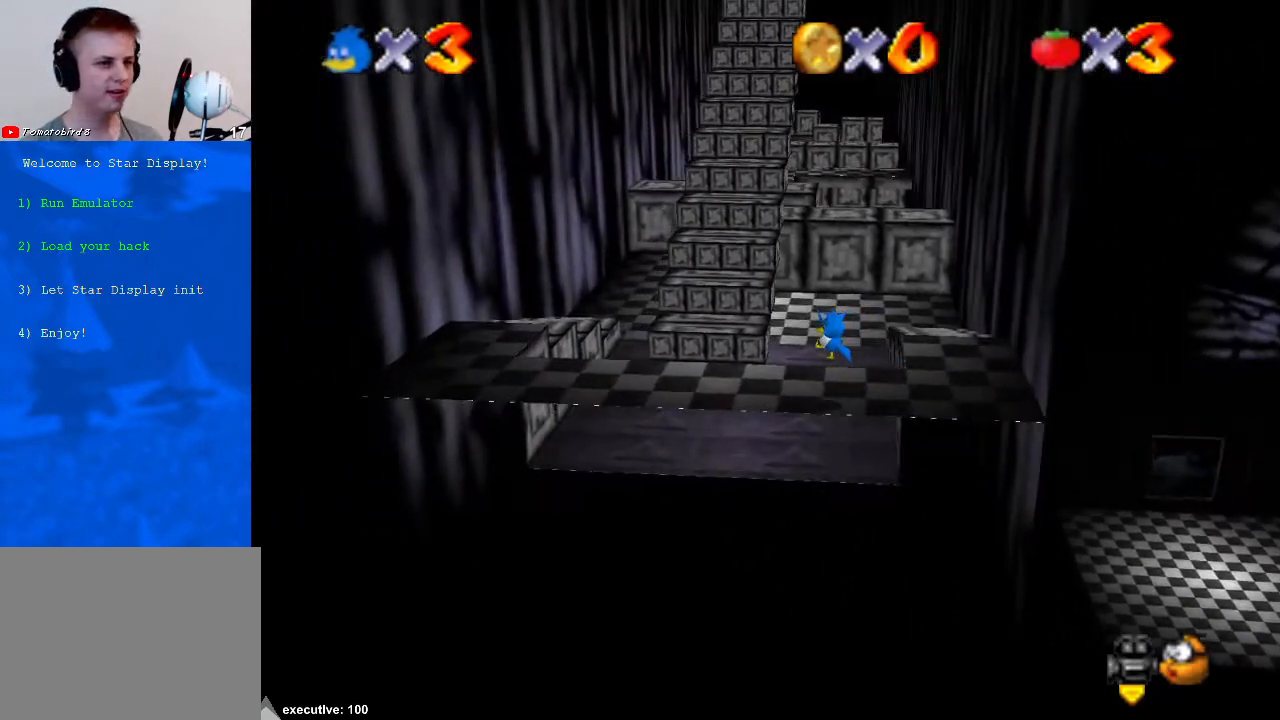
{"buttons": [], "left_stick": "left", "right_stick": "center", "events": [[167, "X", "down"], [233, "X", "up"], [300, "X", "down"], [367, "X", "up"]]}
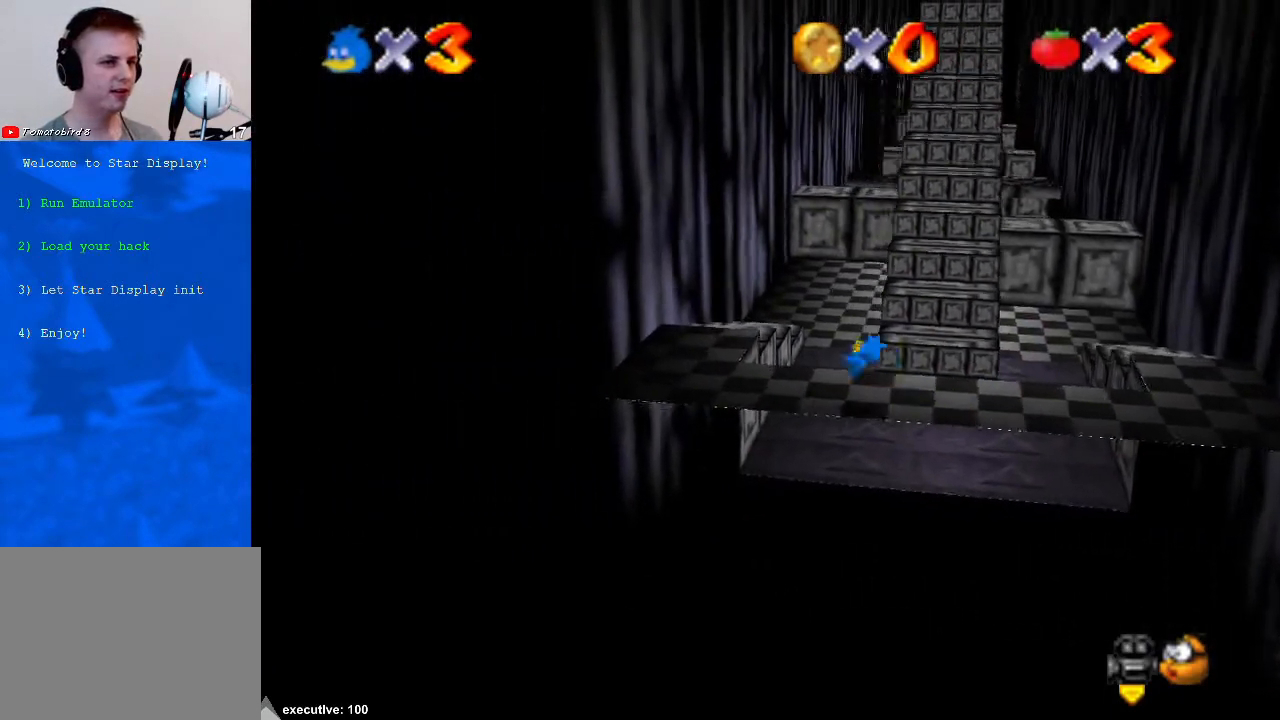
{"buttons": [], "left_stick": "left", "right_stick": "center", "events": []}
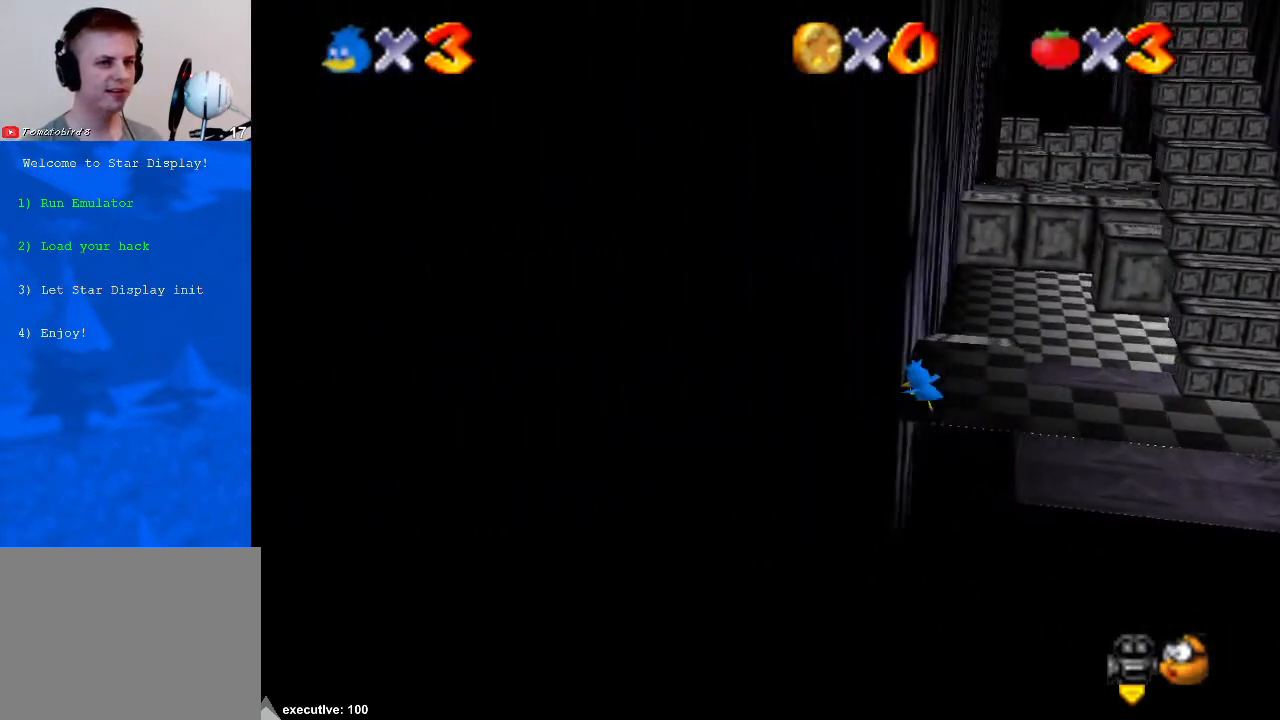
{"buttons": [], "left_stick": "right", "right_stick": "center", "events": [[200, "left_stick", "center"], [300, "left_stick", "right"]]}
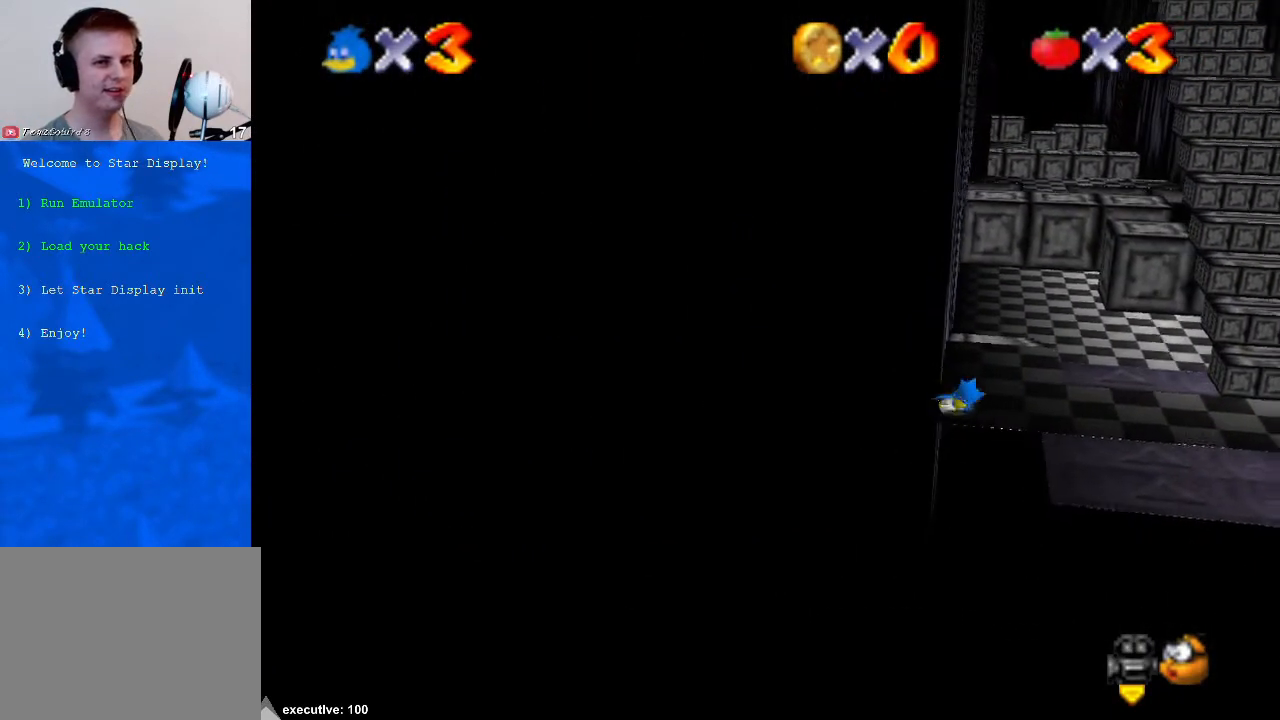
{"buttons": [], "left_stick": "right", "right_stick": "center", "events": []}
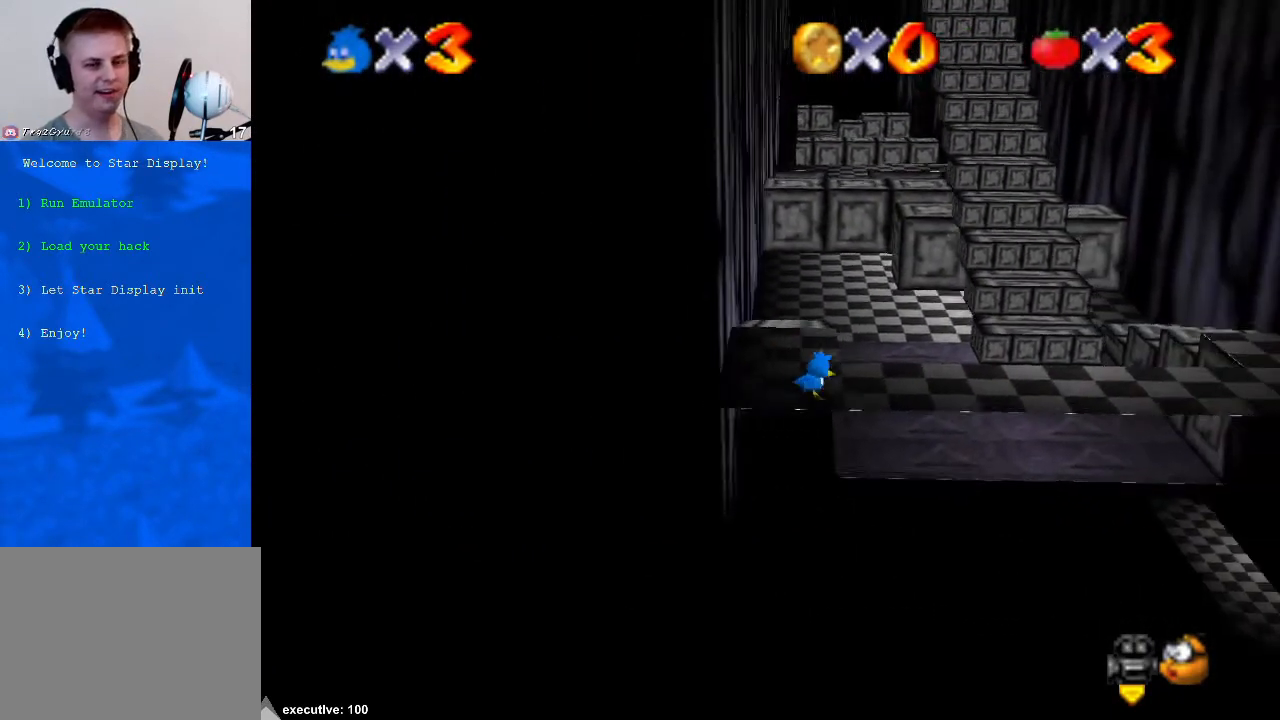
{"buttons": [], "left_stick": "right", "right_stick": "center", "events": []}
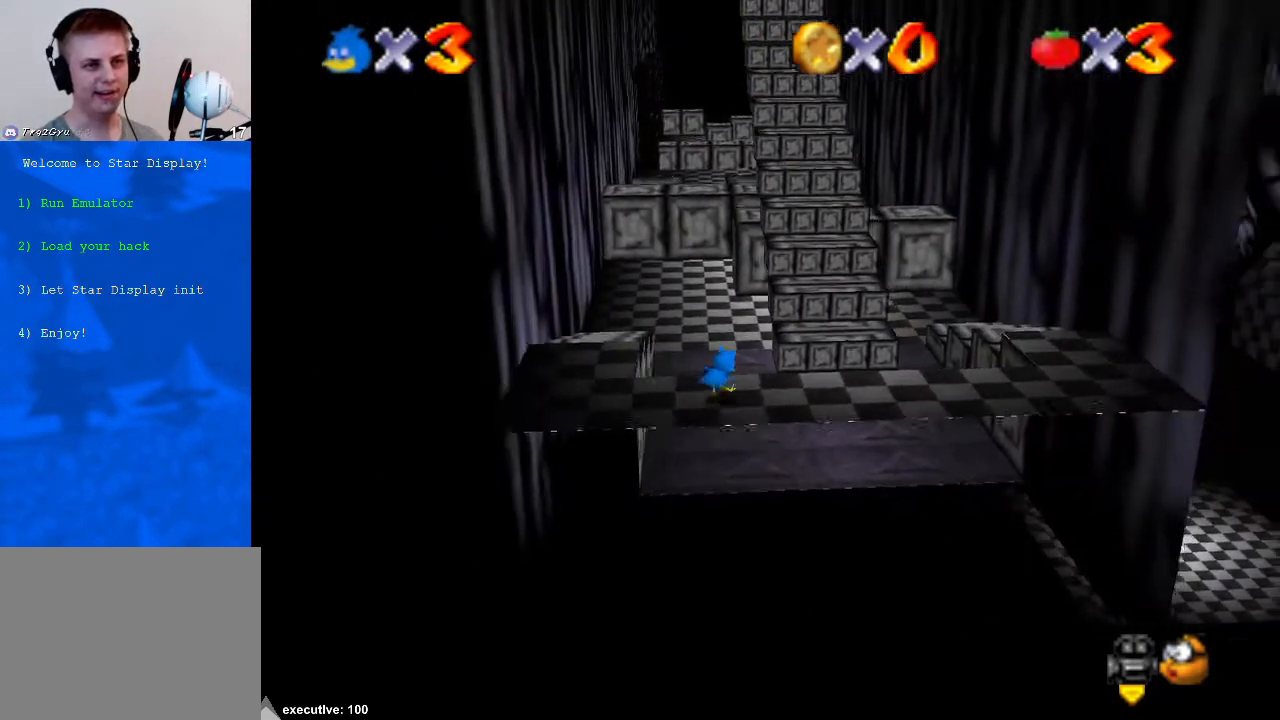
{"buttons": [], "left_stick": "up", "right_stick": "center", "events": [[167, "left_stick", "down"], [300, "left_stick", "up-left"], [400, "left_stick", "up"]]}
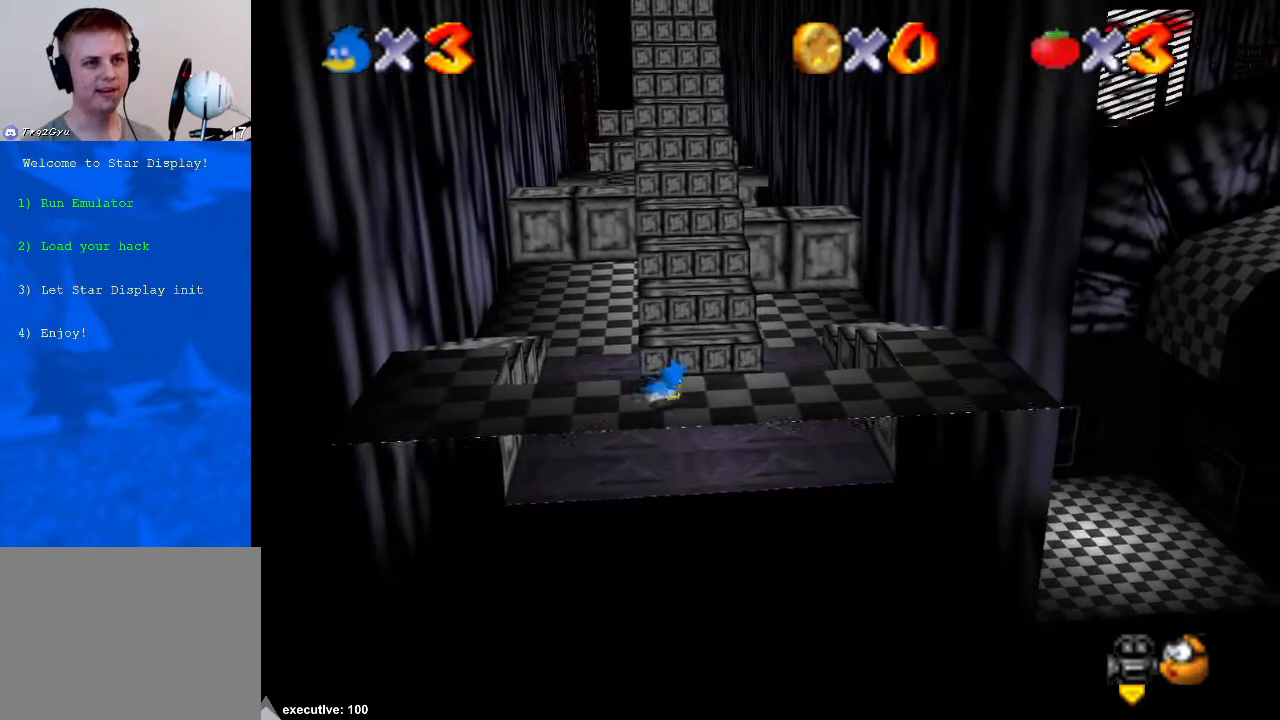
{"buttons": [], "left_stick": "up", "right_stick": "center", "events": []}
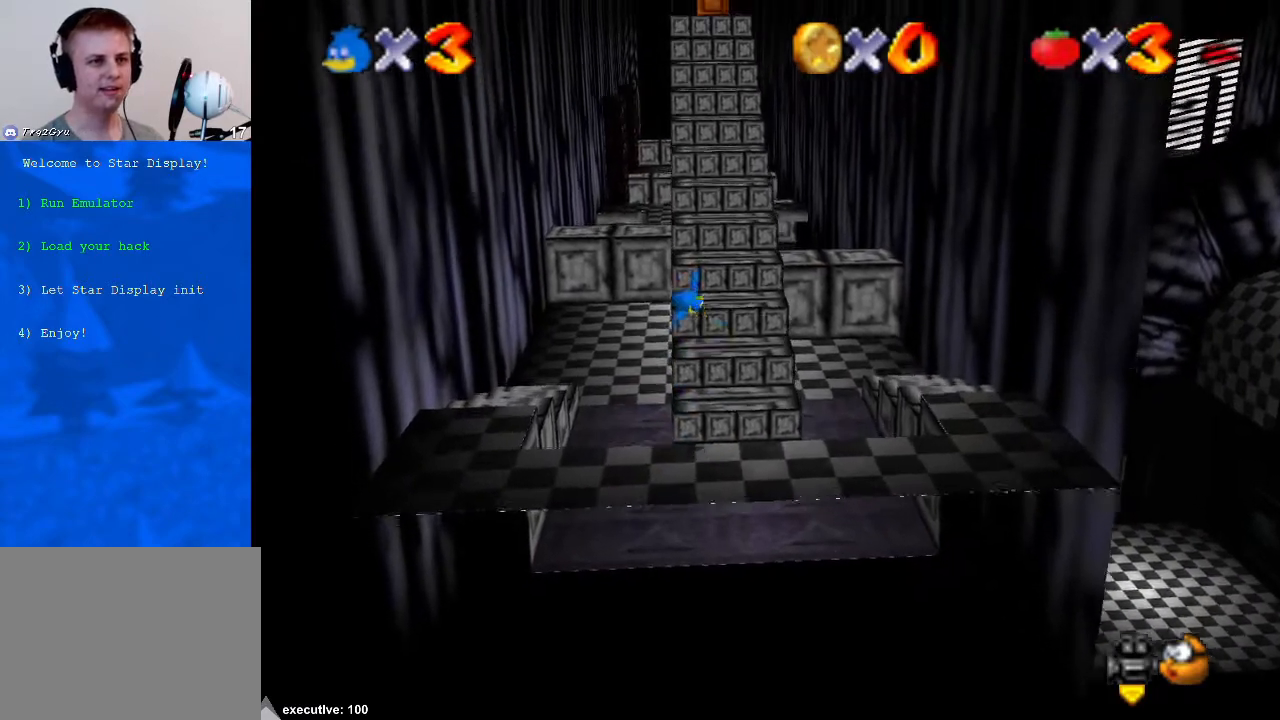
{"buttons": [], "left_stick": "up", "right_stick": "center", "events": [[167, "right_stick", "down-left"], [333, "right_stick", "center"]]}
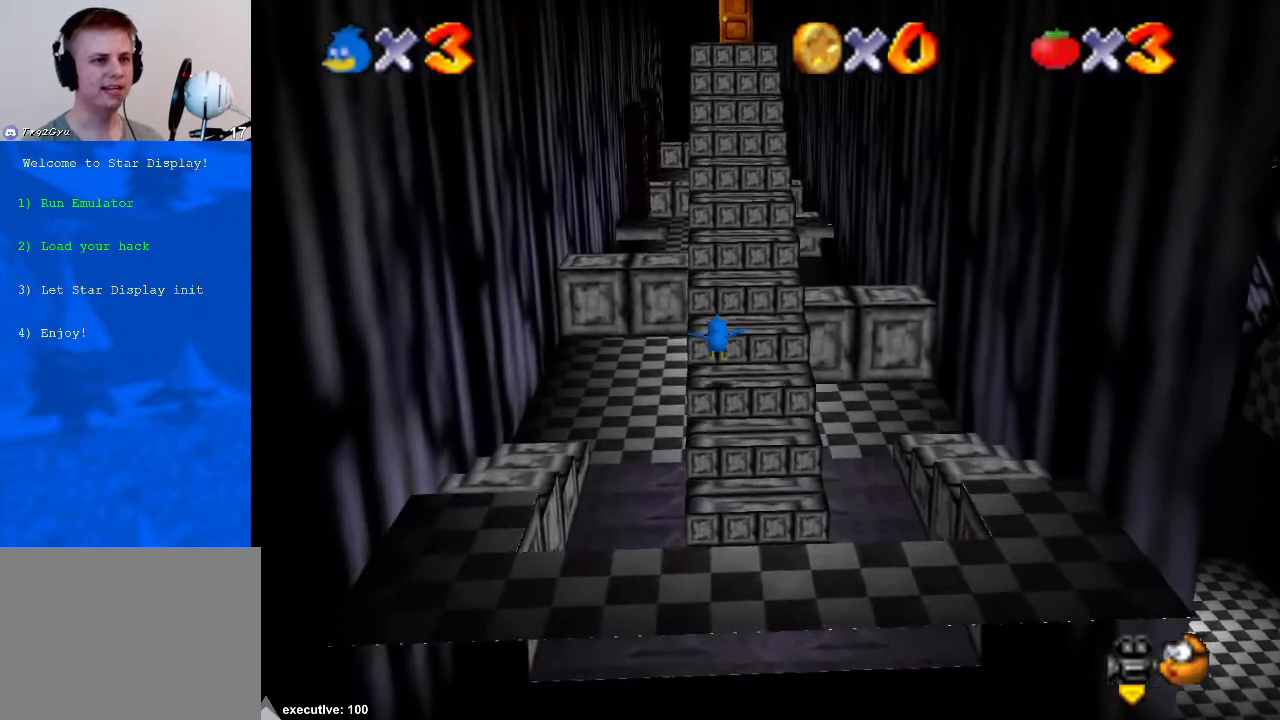
{"buttons": [], "left_stick": "up", "right_stick": "center", "events": []}
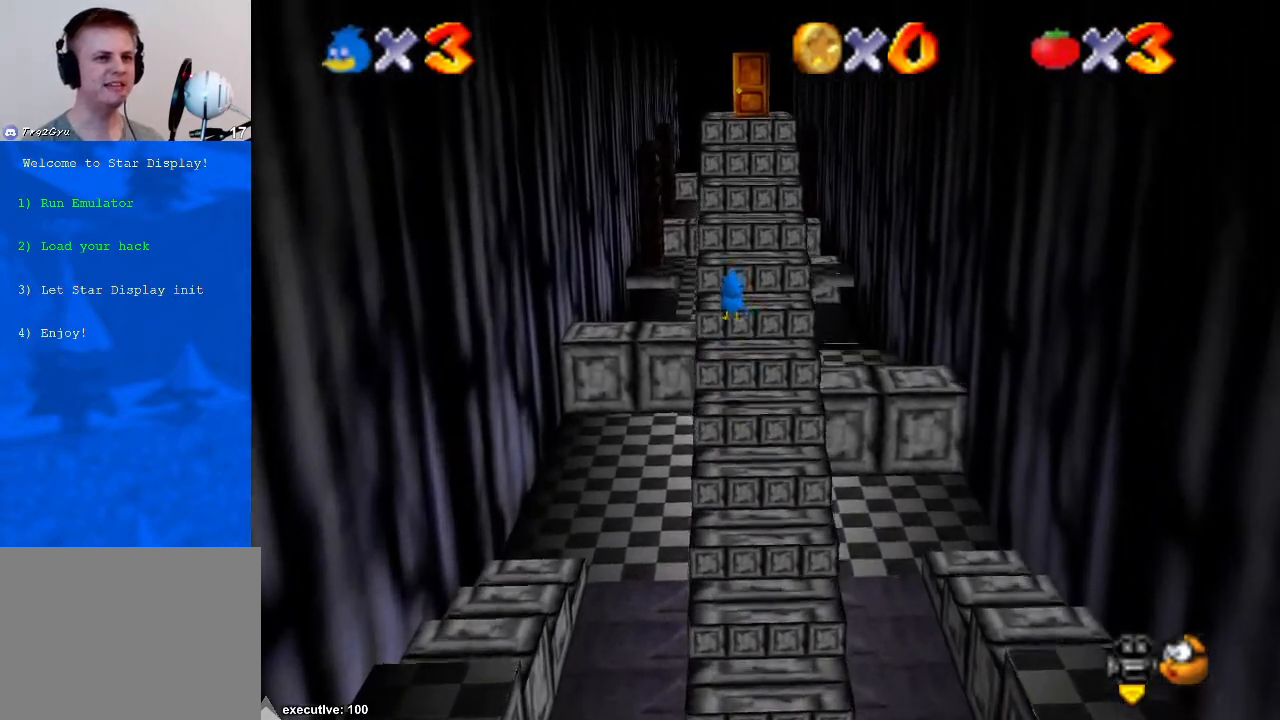
{"buttons": [], "left_stick": "up", "right_stick": "center", "events": [[100, "right_stick", "down-left"], [300, "right_stick", "center"]]}
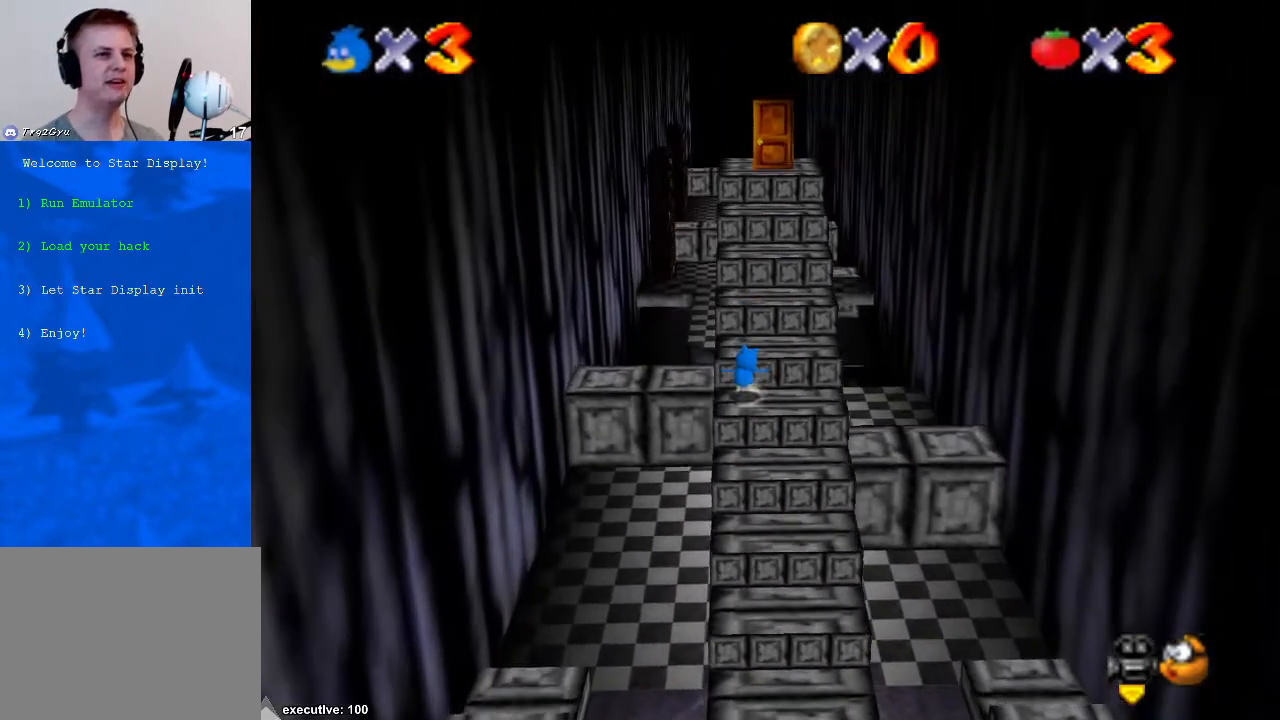
{"buttons": [], "left_stick": "up", "right_stick": "center", "events": []}
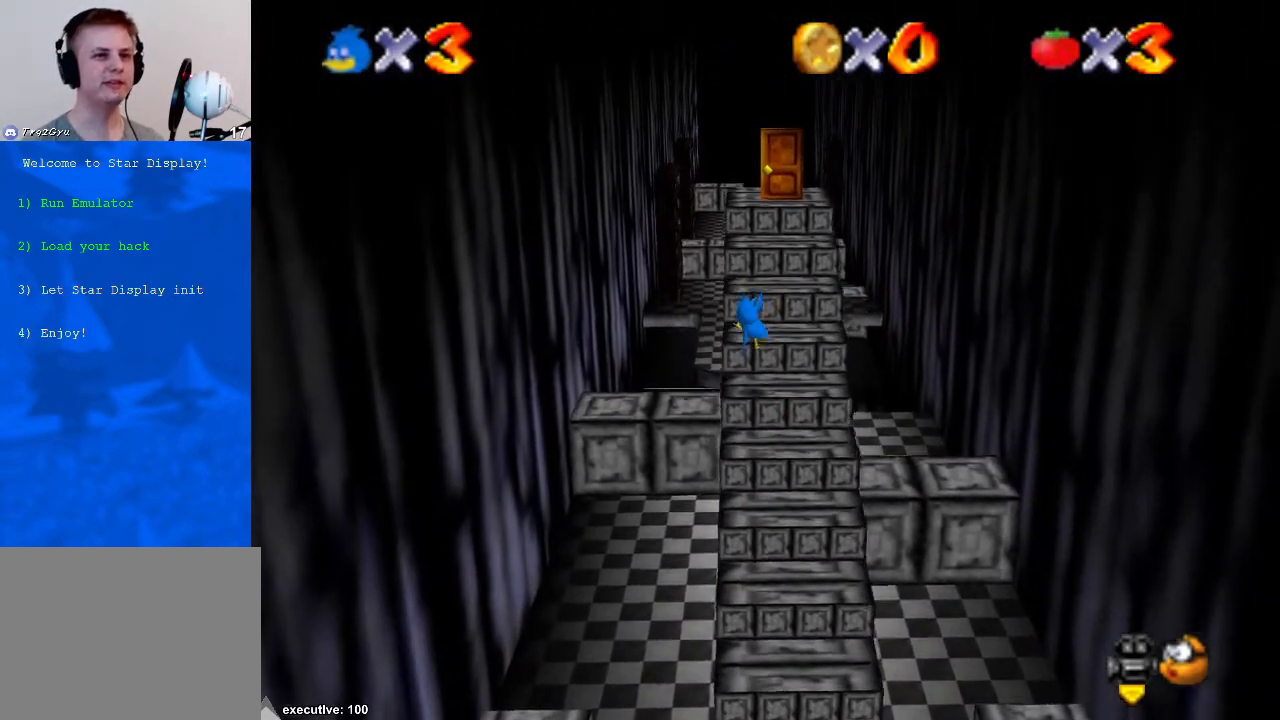
{"buttons": [], "left_stick": "up", "right_stick": "center", "events": []}